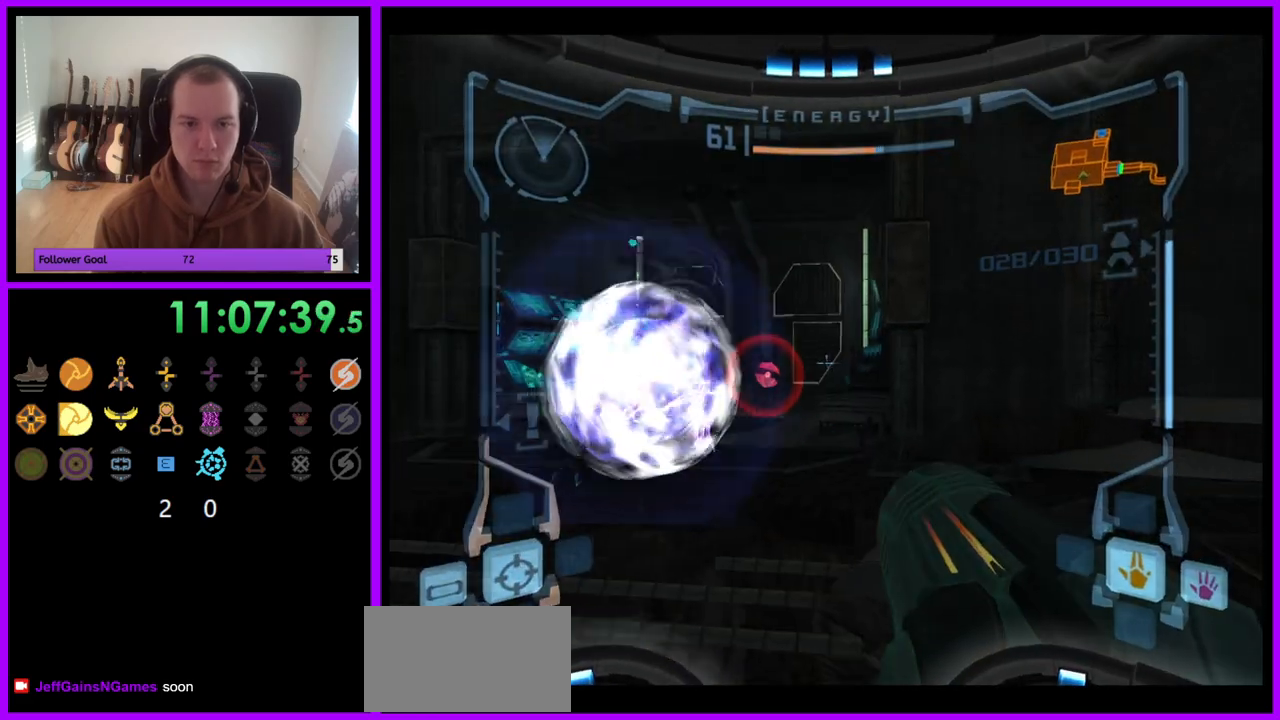
Gameplay with a controller (Nintendo layout); each line is a JSON object with the inputs held at the frame after it (dt_ms = milliseconds from this image to that frame). "events" lists button and stick changes between this image and that frame as [ms after this image, input, new state], when the widget could be followed in between. Not read: L3 R3.
{"dt_ms": 1000, "buttons": [], "left_stick": "up", "right_stick": "up"}
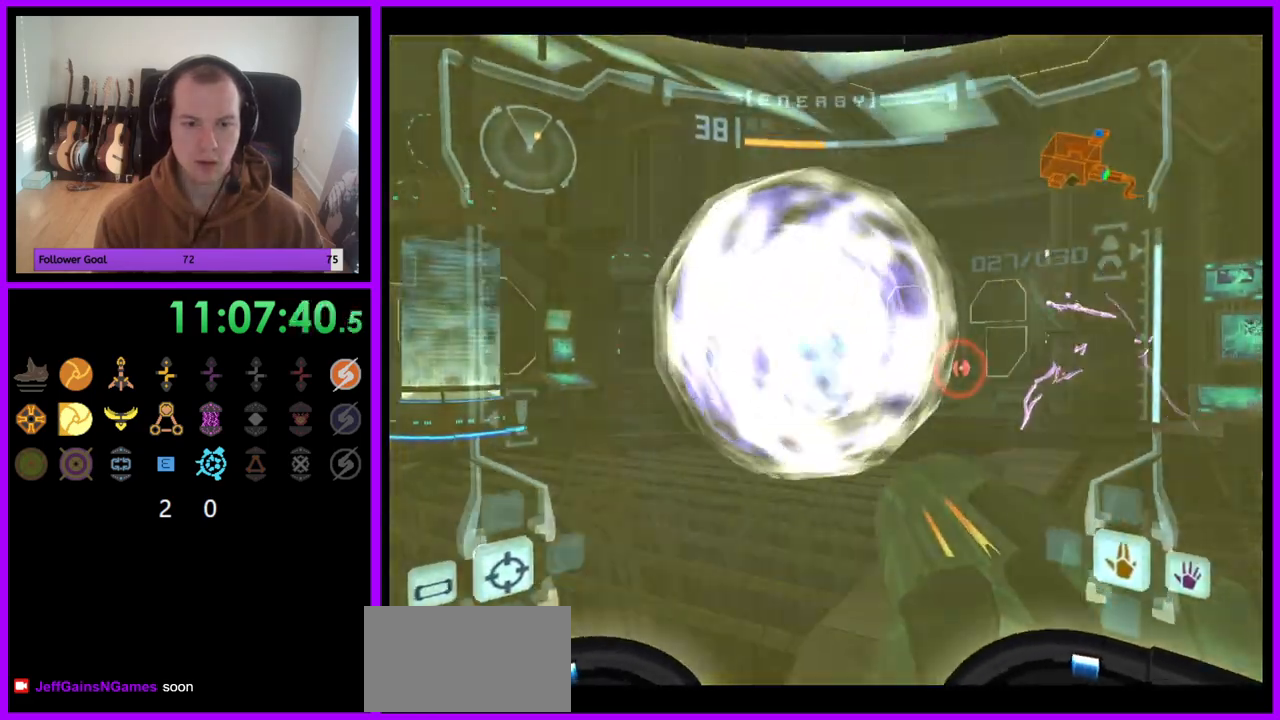
{"dt_ms": 500, "buttons": [], "left_stick": "down-right", "right_stick": "up", "events": [[33, "Y", "down"], [133, "left_stick", "down"], [150, "Y", "up"], [167, "L1", "down"], [250, "right_stick", "center"], [383, "L1", "up"], [383, "left_stick", "down-right"], [417, "right_stick", "up"]]}
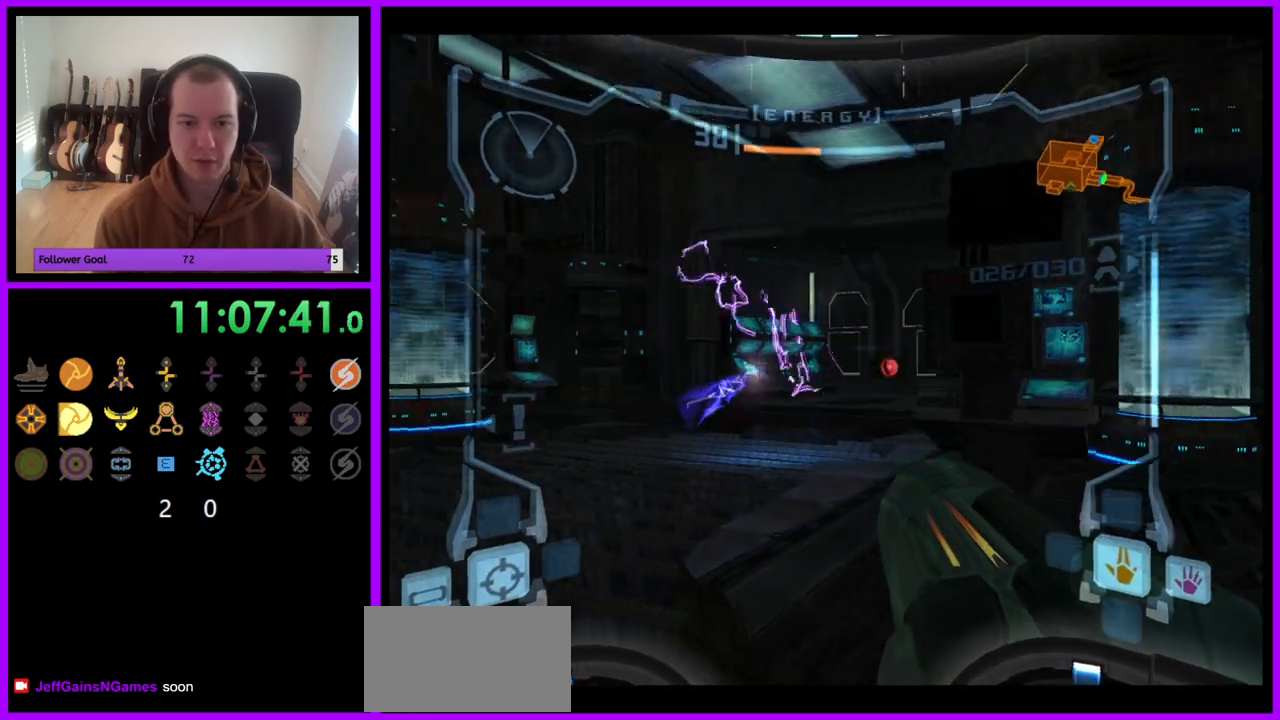
{"dt_ms": 500, "buttons": [], "left_stick": "down-left", "right_stick": "up", "events": [[67, "left_stick", "down"], [167, "L1", "down"], [183, "left_stick", "down-left"], [250, "Y", "down"], [317, "Y", "up"], [367, "Y", "down"], [417, "L1", "up"], [417, "Y", "up"]]}
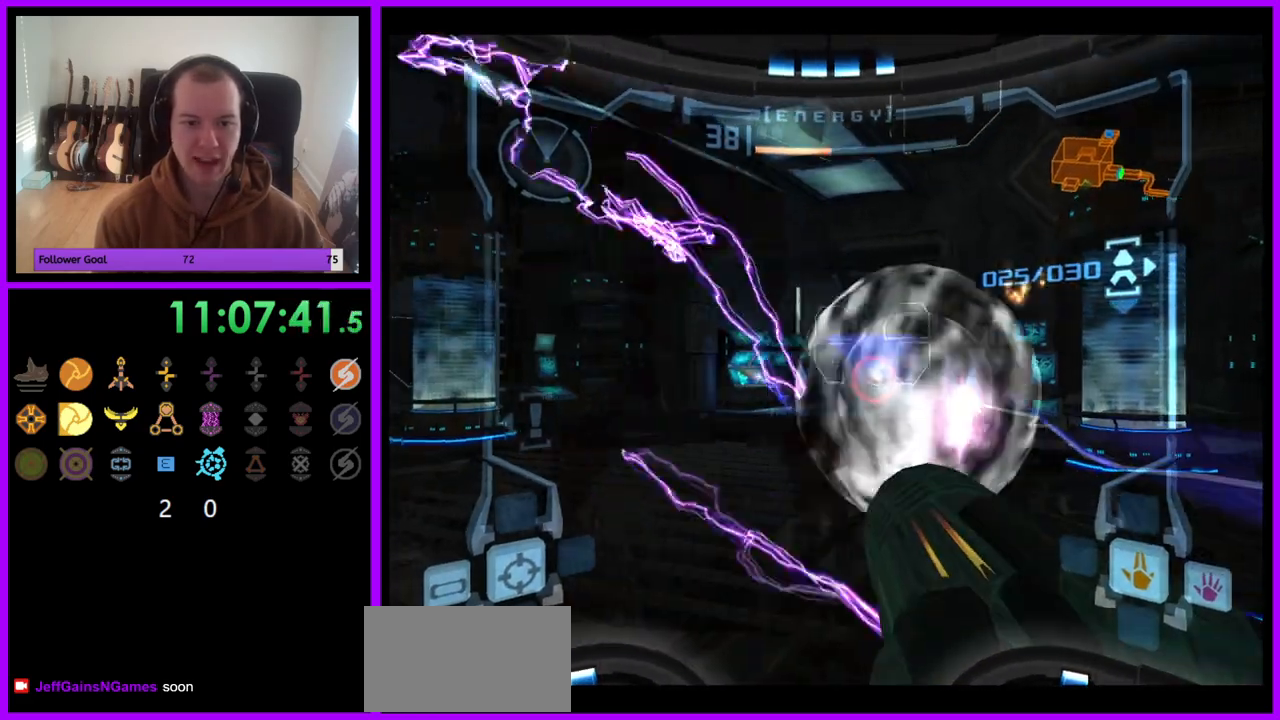
{"dt_ms": 500, "buttons": [], "left_stick": "center", "right_stick": "up", "events": [[183, "Y", "down"], [283, "Y", "up"], [383, "left_stick", "down-right"], [433, "left_stick", "center"]]}
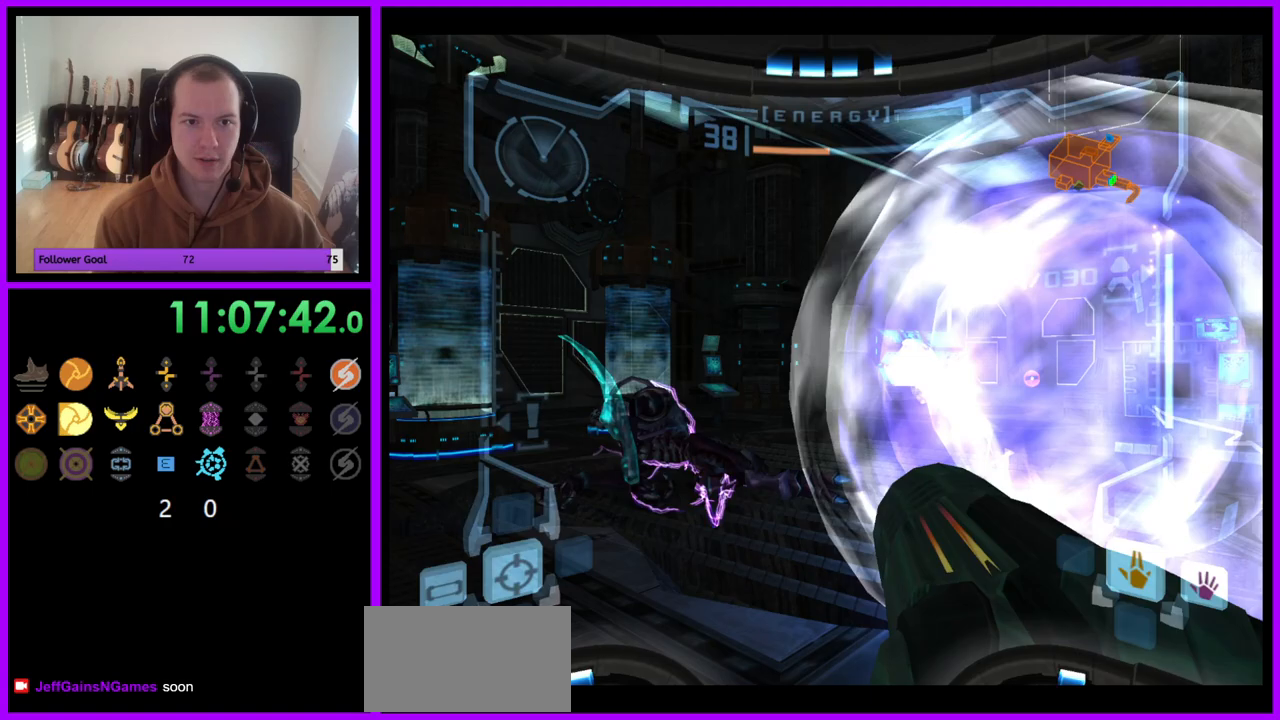
{"dt_ms": 500, "buttons": ["A"], "left_stick": "center", "right_stick": "center", "events": [[17, "right_stick", "center"], [117, "left_stick", "up-right"], [233, "A", "down"], [367, "left_stick", "center"]]}
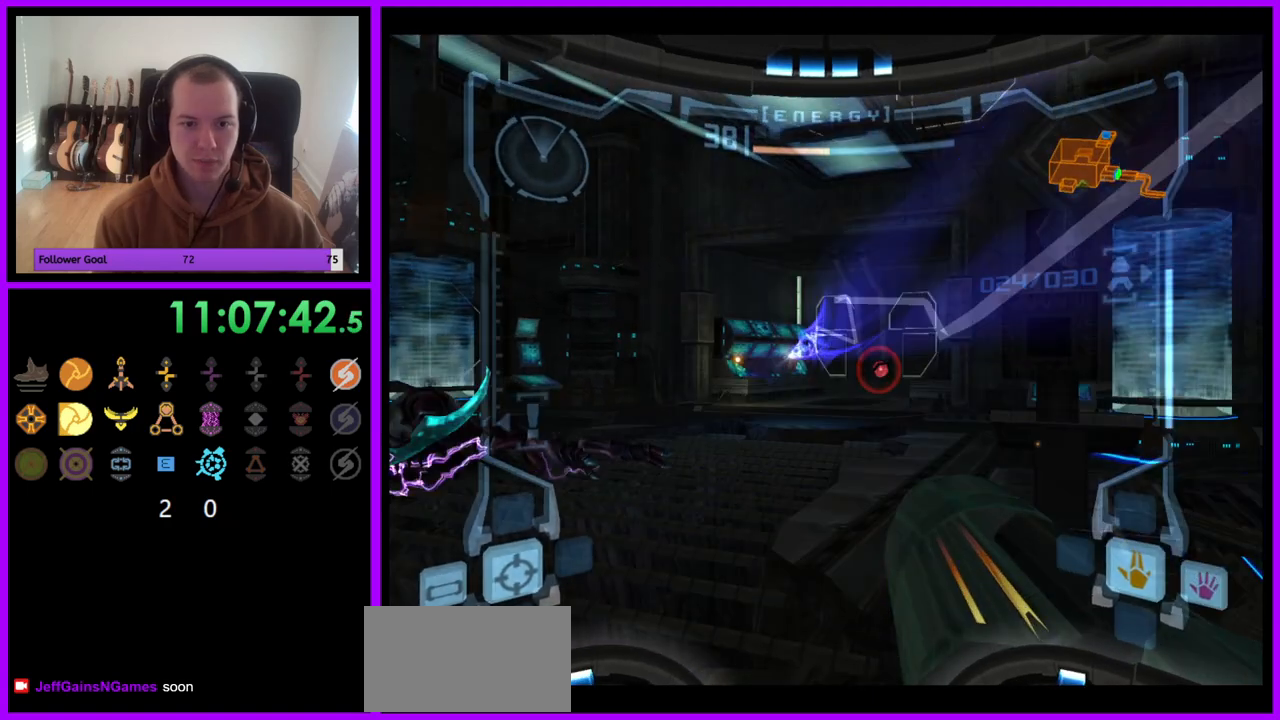
{"dt_ms": 500, "buttons": ["A"], "left_stick": "right", "right_stick": "center", "events": [[467, "left_stick", "right"]]}
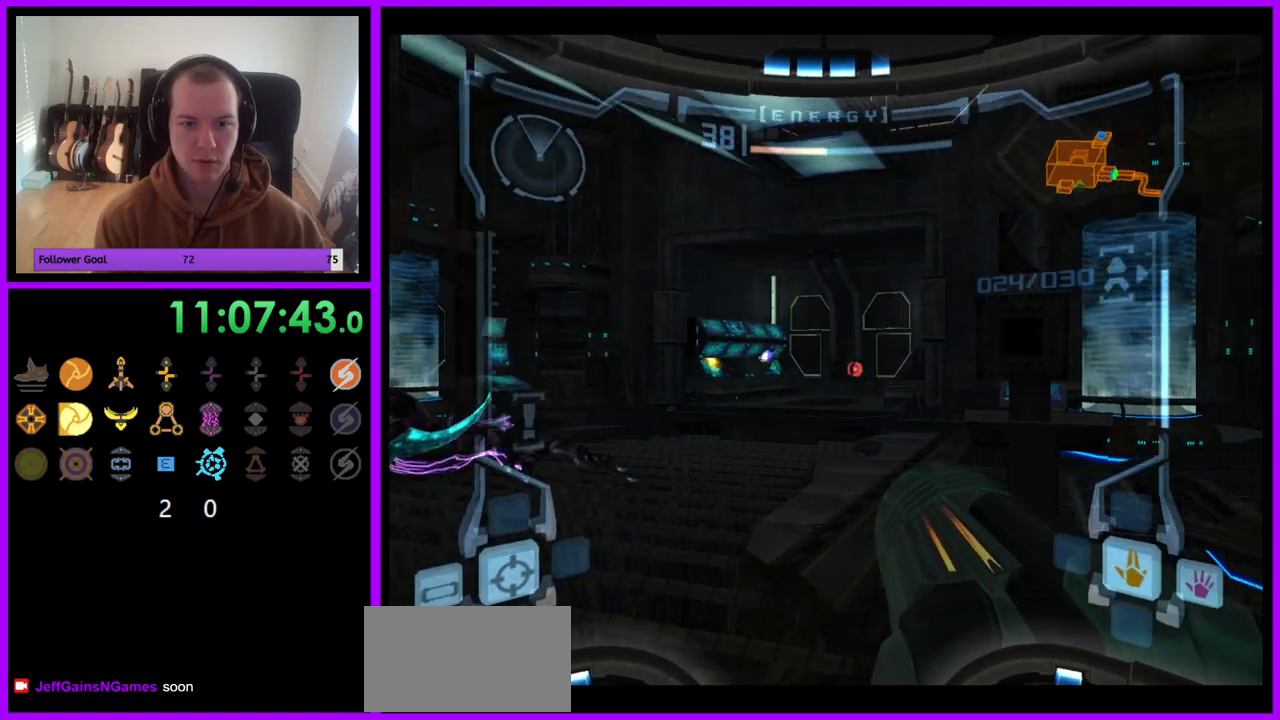
{"dt_ms": 500, "buttons": ["A"], "left_stick": "left", "right_stick": "center", "events": [[200, "left_stick", "center"], [417, "left_stick", "left"]]}
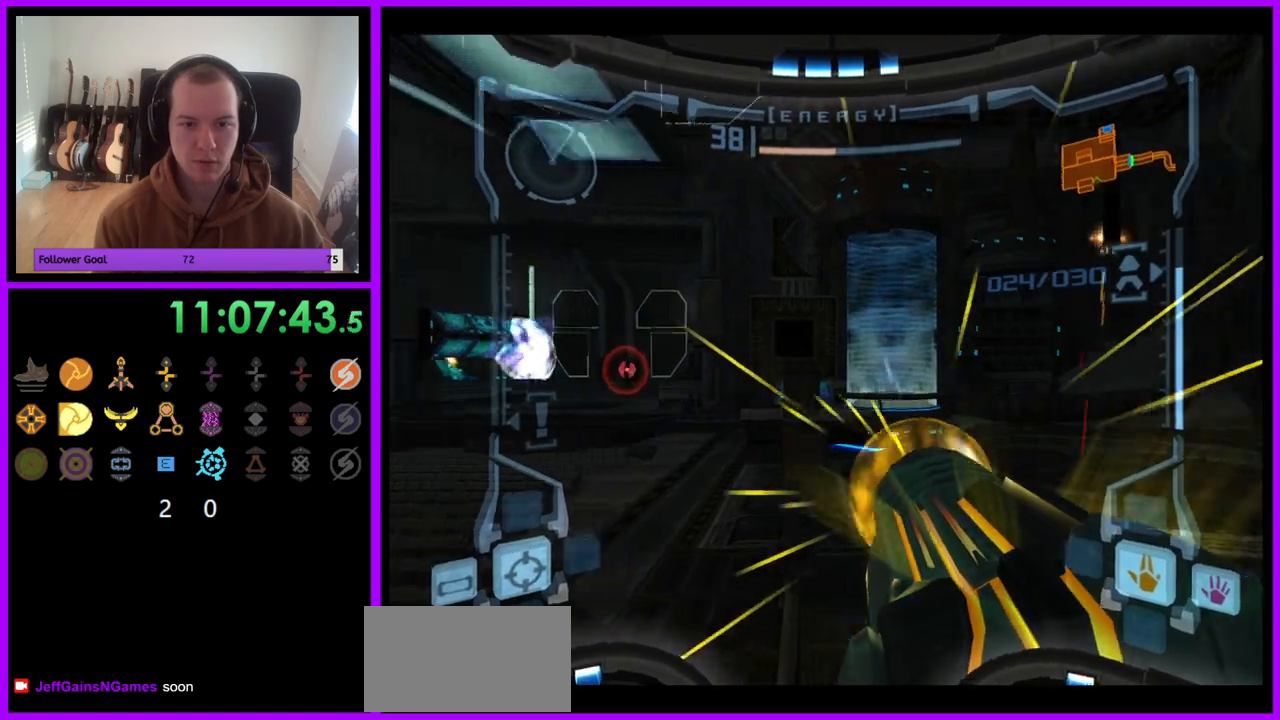
{"dt_ms": 500, "buttons": ["A"], "left_stick": "up", "right_stick": "center", "events": [[167, "left_stick", "center"], [250, "left_stick", "up"]]}
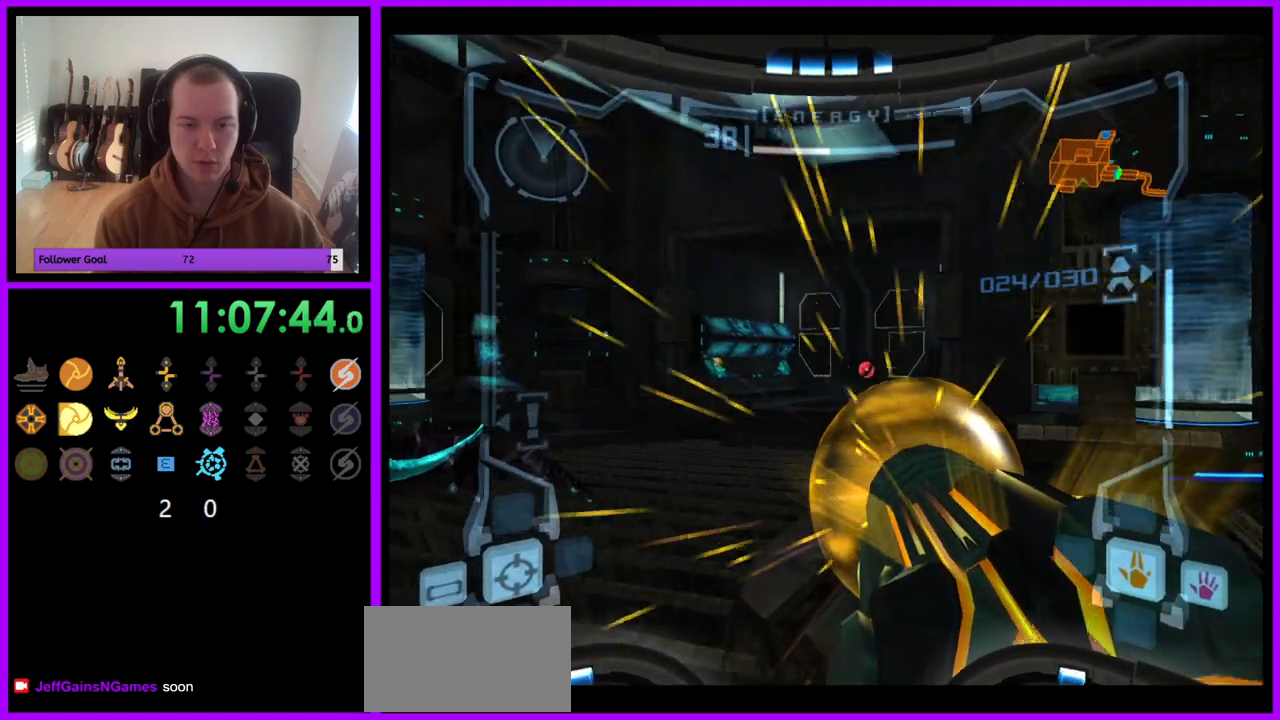
{"dt_ms": 500, "buttons": ["A"], "left_stick": "up", "right_stick": "center", "events": []}
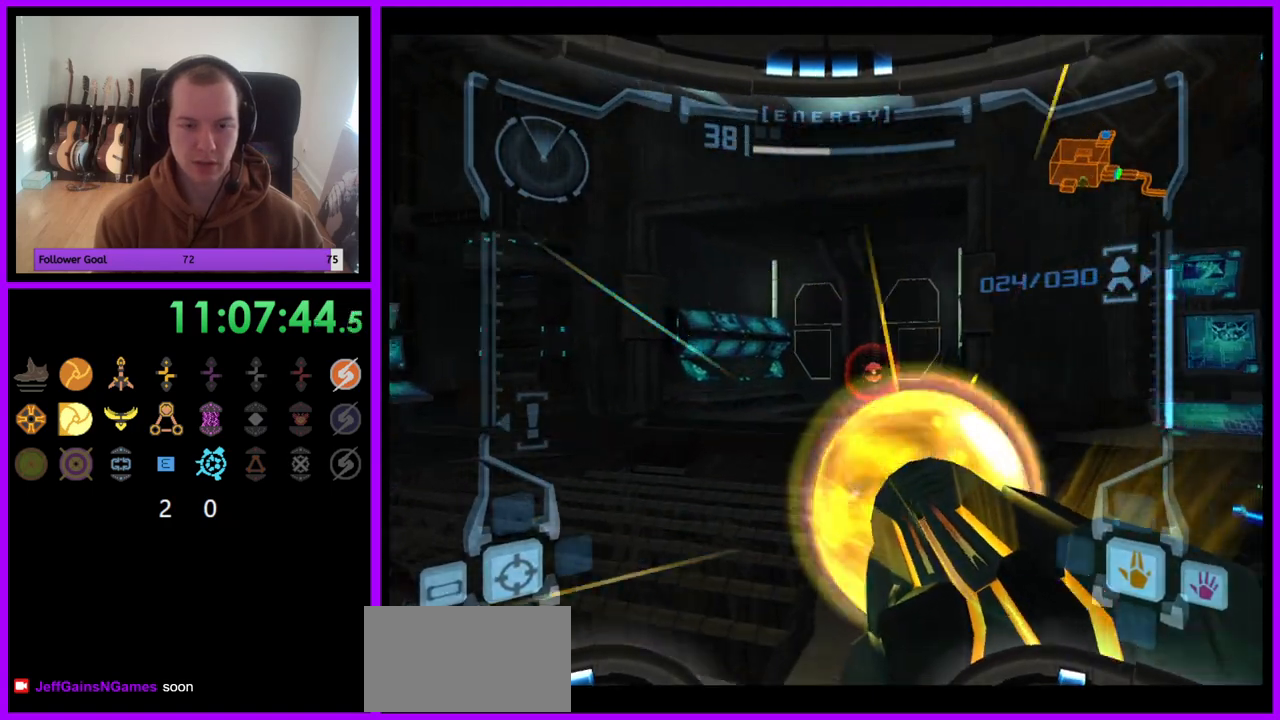
{"dt_ms": 500, "buttons": ["A"], "left_stick": "left", "right_stick": "center", "events": [[217, "left_stick", "left"]]}
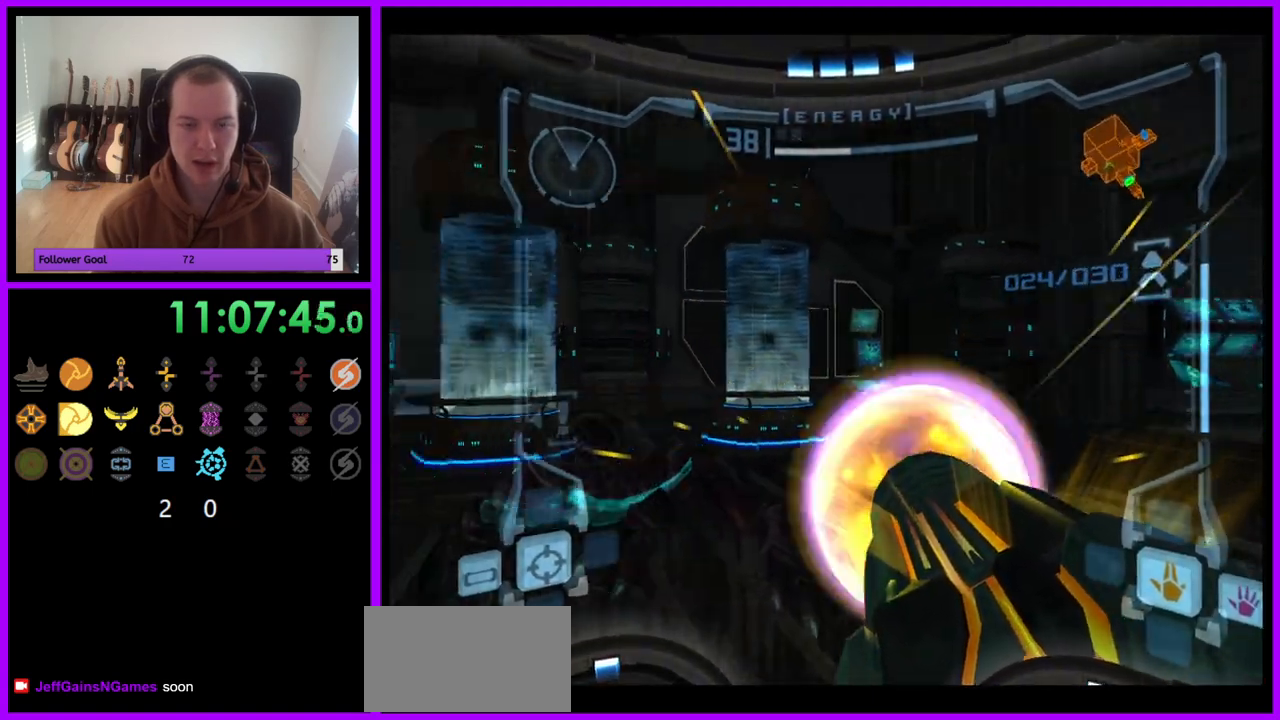
{"dt_ms": 500, "buttons": ["A"], "left_stick": "center", "right_stick": "center", "events": [[83, "left_stick", "center"]]}
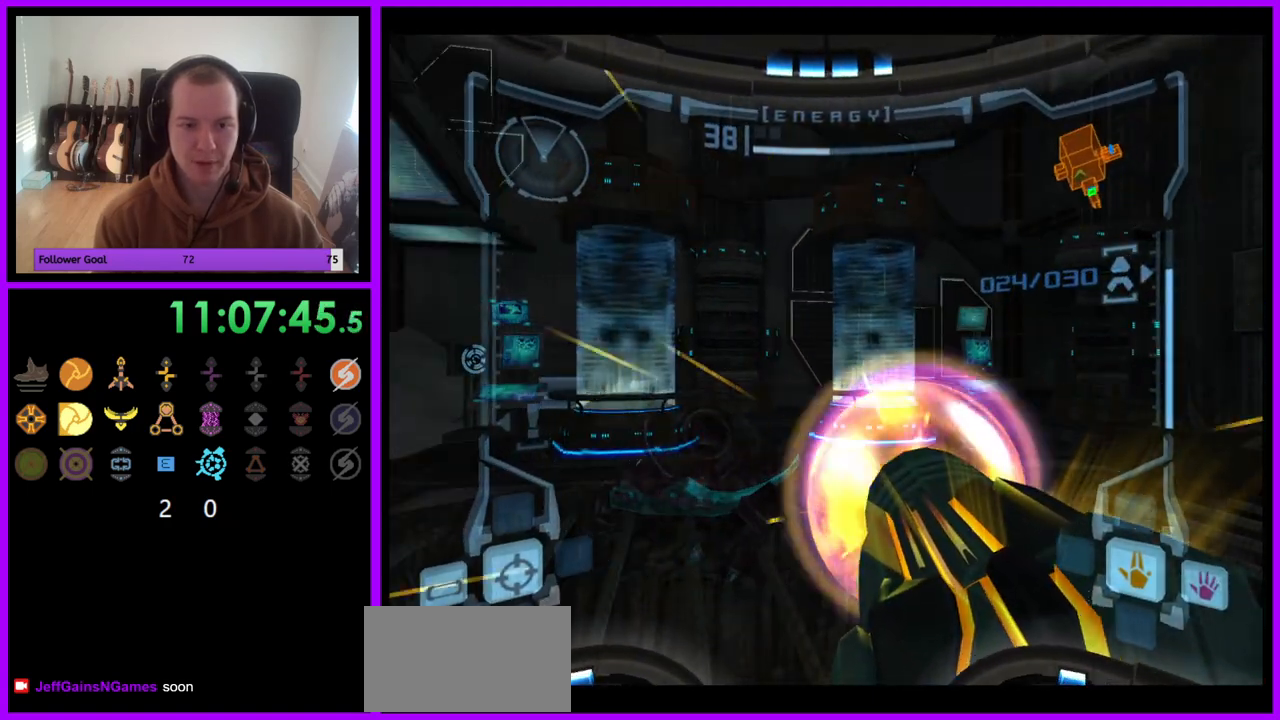
{"dt_ms": 500, "buttons": ["A"], "left_stick": "right", "right_stick": "center", "events": [[217, "left_stick", "right"]]}
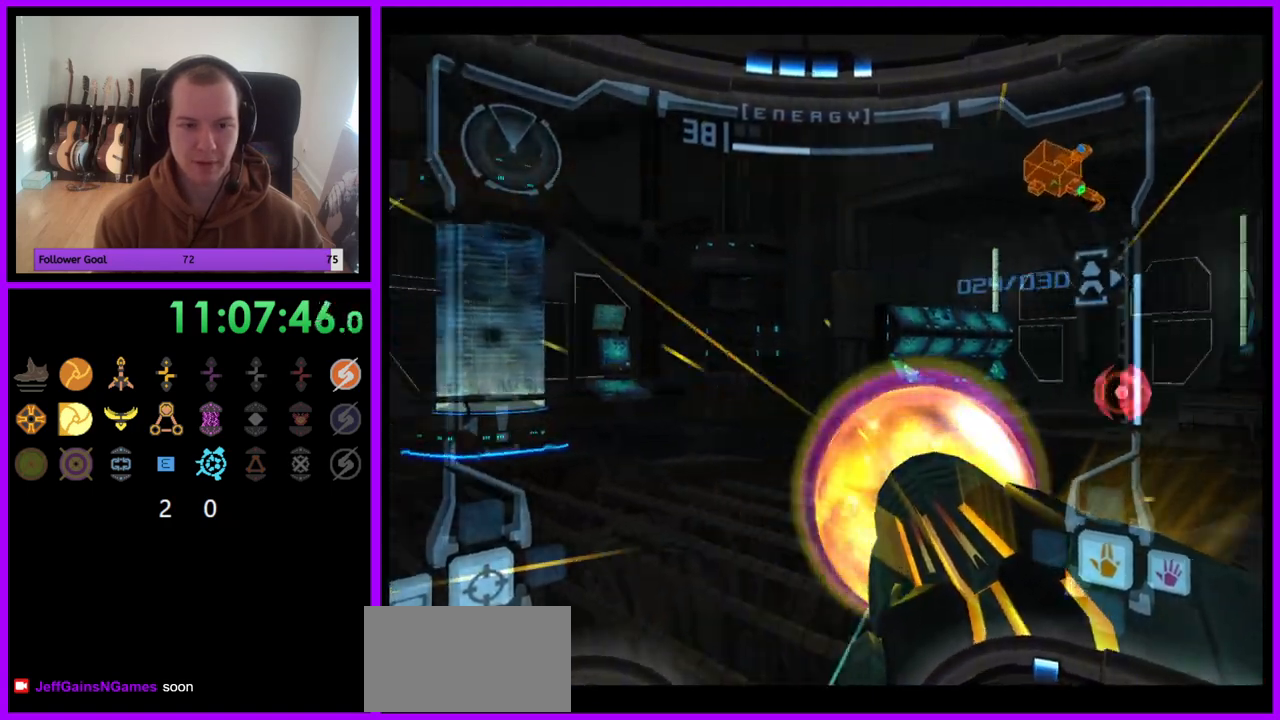
{"dt_ms": 500, "buttons": ["A"], "left_stick": "center", "right_stick": "center", "events": [[83, "left_stick", "center"]]}
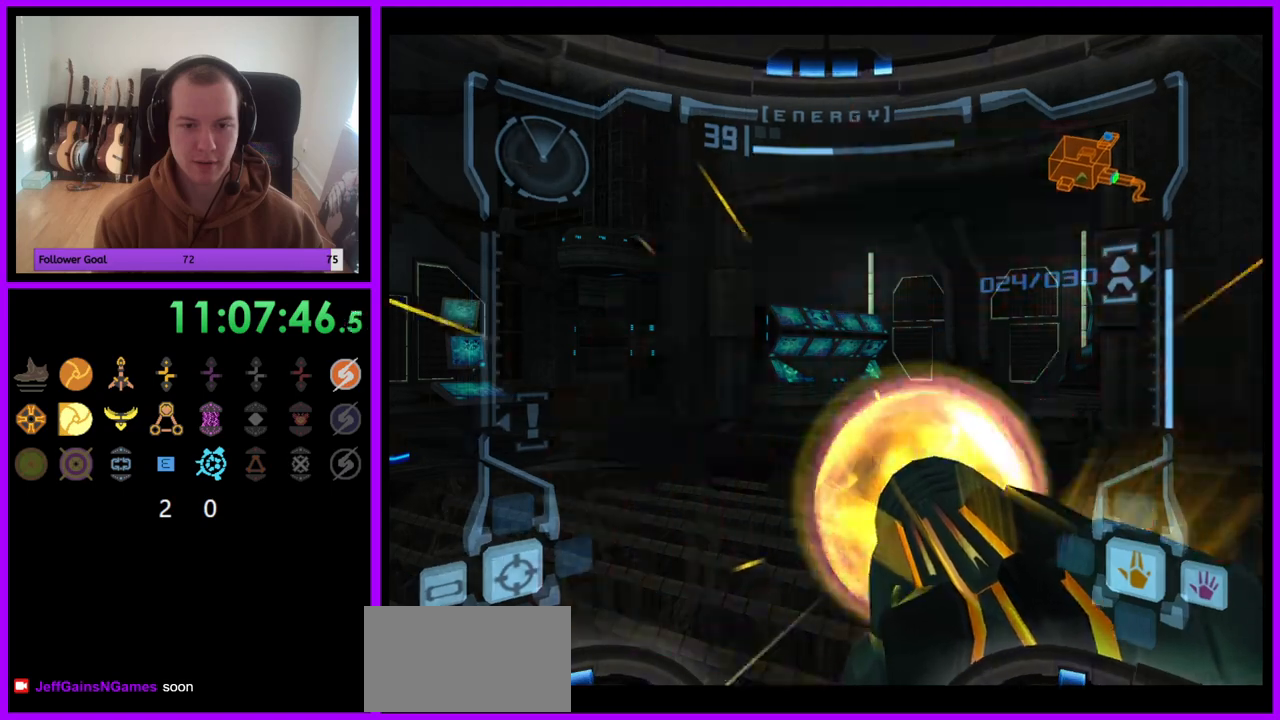
{"dt_ms": 500, "buttons": [], "left_stick": "center", "right_stick": "center", "events": [[83, "left_stick", "left"], [450, "A", "up"], [483, "left_stick", "center"]]}
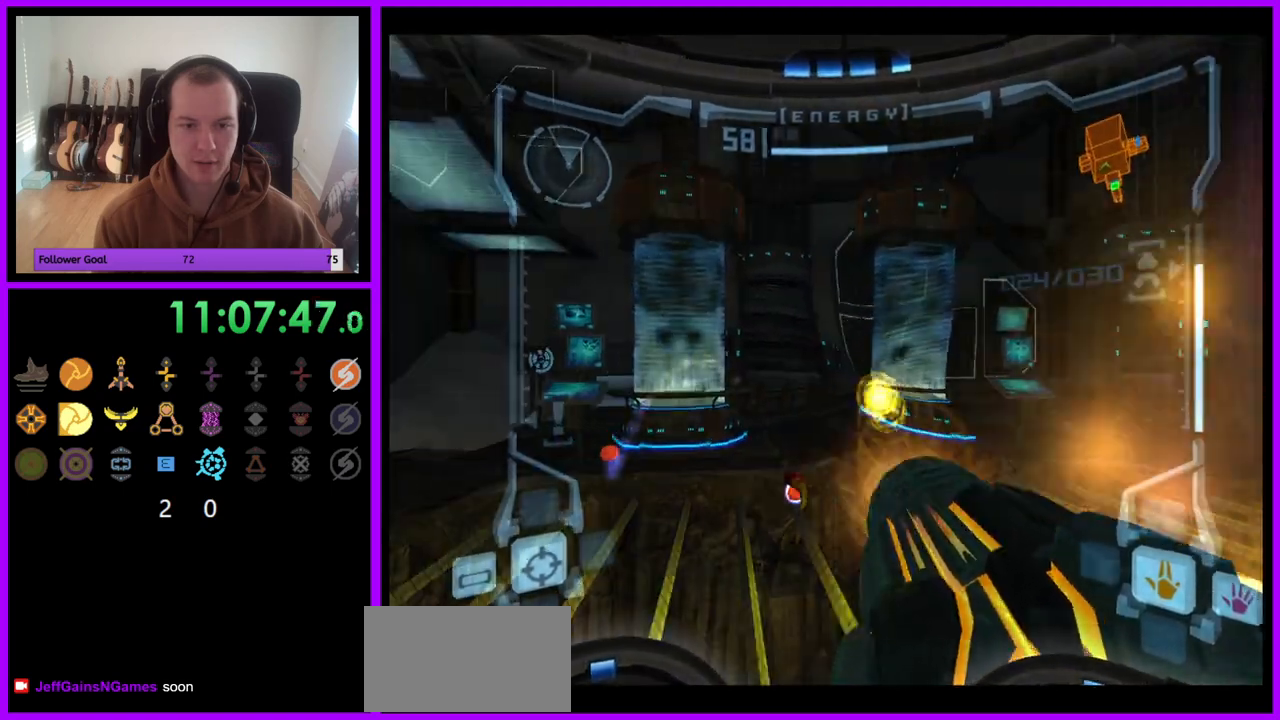
{"dt_ms": 500, "buttons": [], "left_stick": "left", "right_stick": "center", "events": [[350, "left_stick", "left"]]}
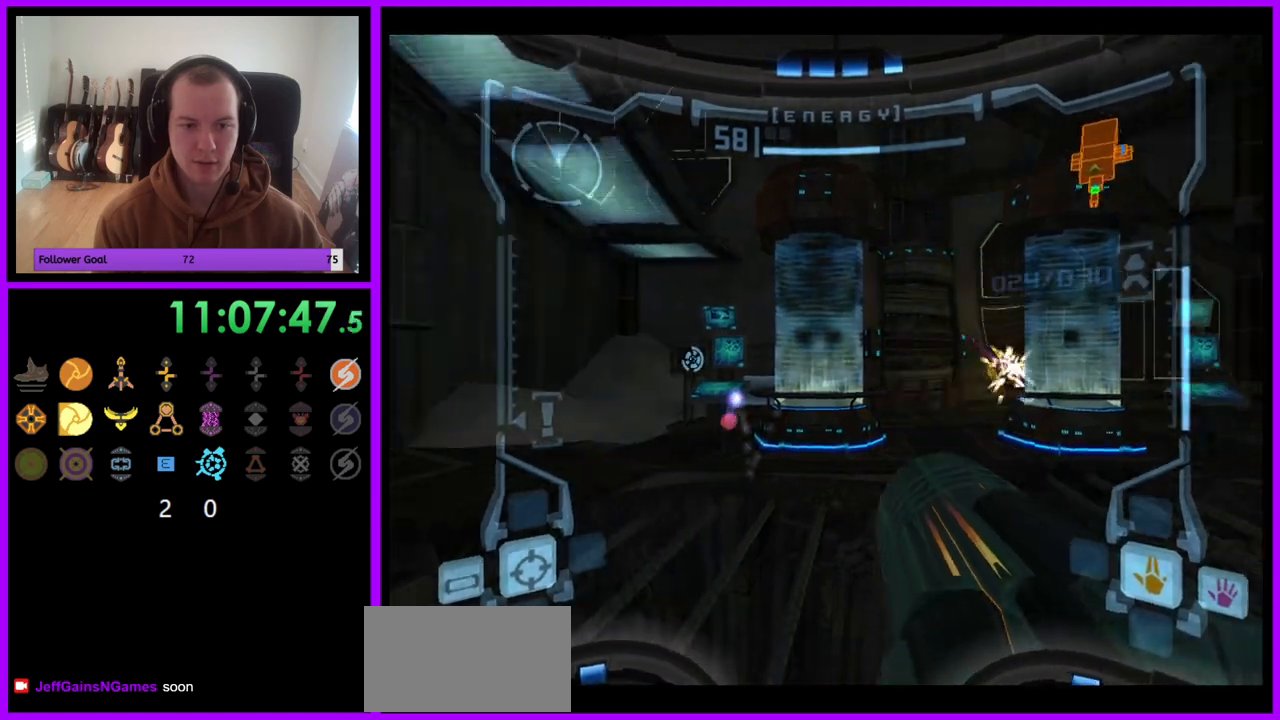
{"dt_ms": 500, "buttons": [], "left_stick": "left", "right_stick": "center", "events": []}
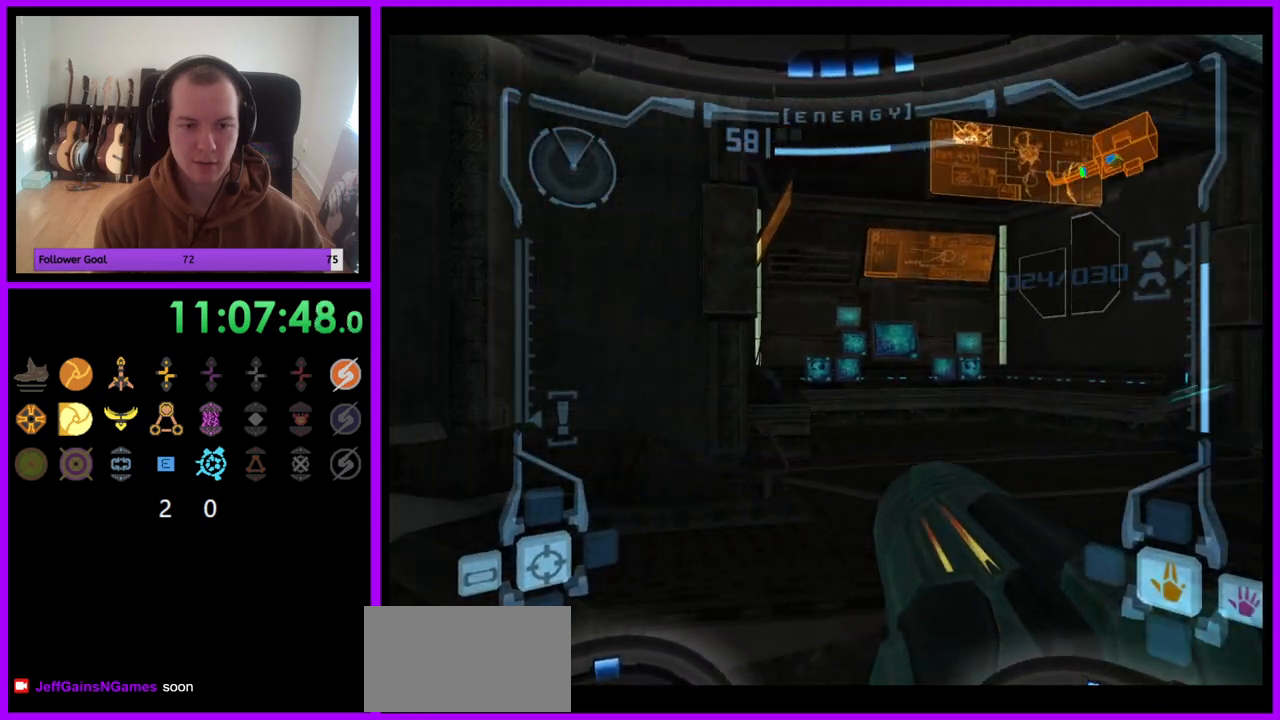
{"dt_ms": 500, "buttons": ["L1"], "left_stick": "right", "right_stick": "center", "events": [[50, "left_stick", "center"], [367, "left_stick", "right"], [417, "L1", "down"]]}
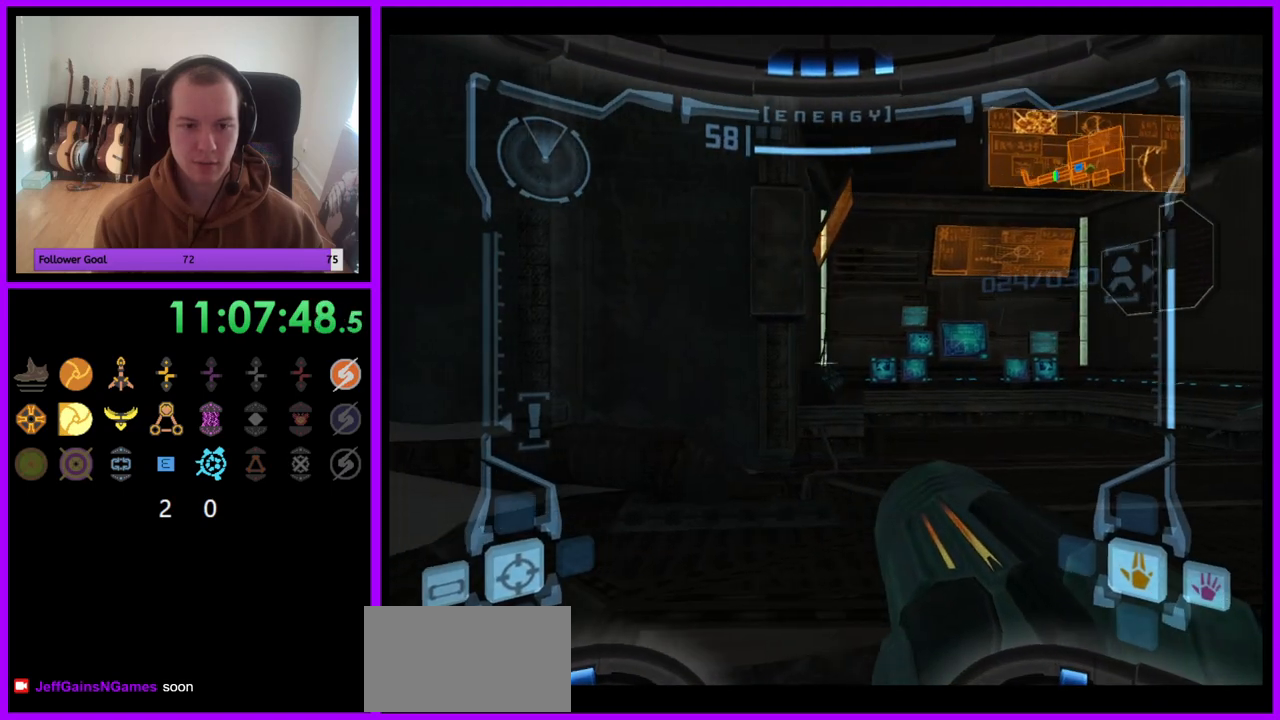
{"dt_ms": 500, "buttons": ["L1"], "left_stick": "right", "right_stick": "center", "events": []}
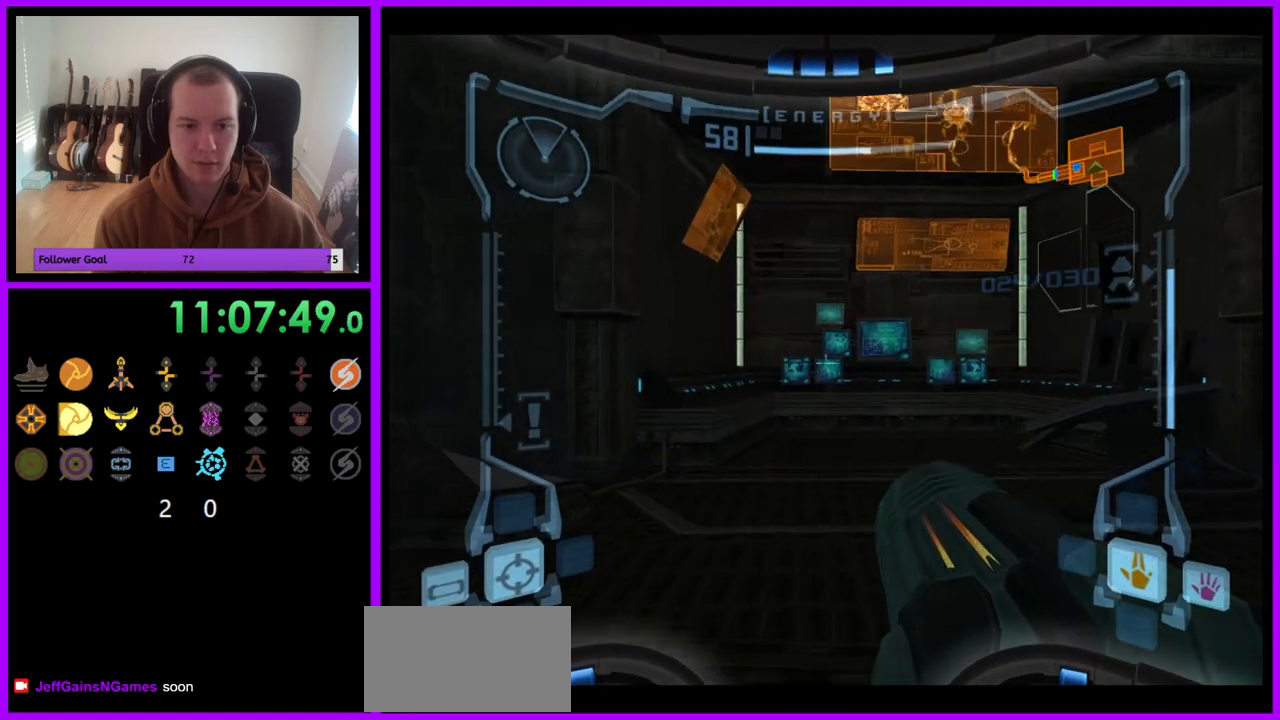
{"dt_ms": 500, "buttons": [], "left_stick": "right", "right_stick": "center", "events": [[33, "L1", "up"], [67, "left_stick", "up-right"], [233, "left_stick", "right"]]}
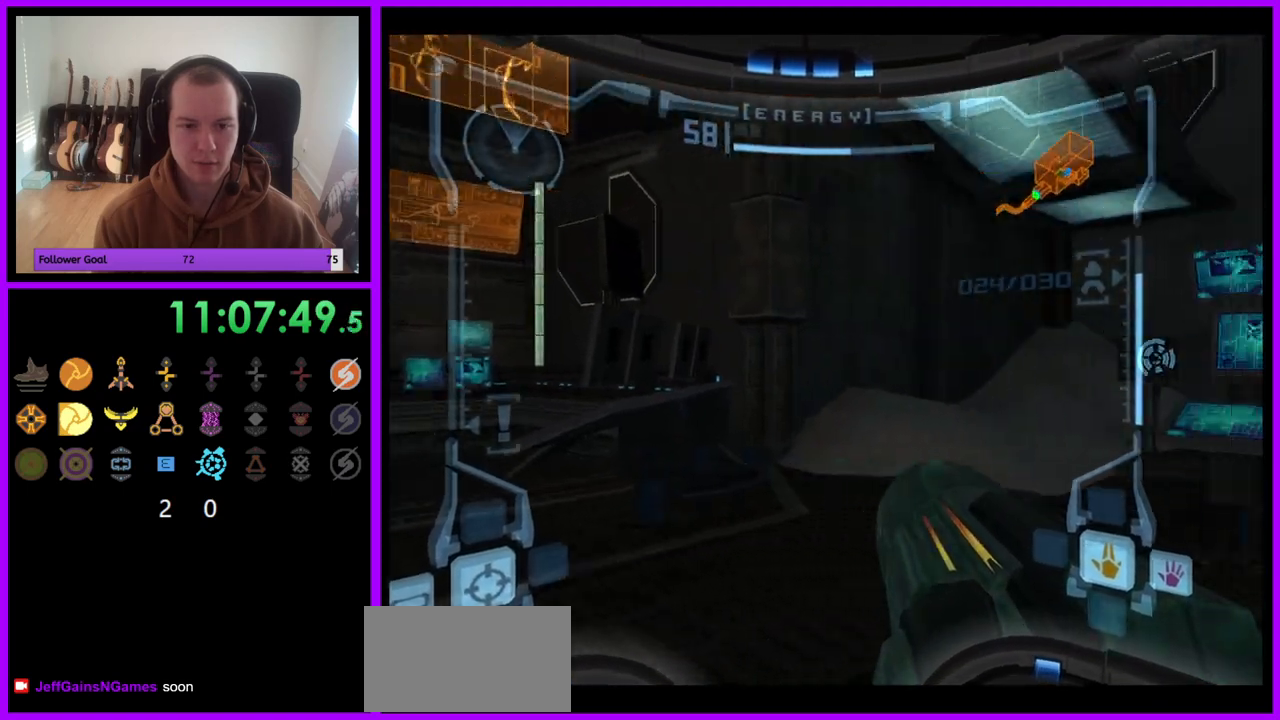
{"dt_ms": 500, "buttons": [], "left_stick": "up", "right_stick": "center", "events": [[67, "left_stick", "up-right"], [500, "left_stick", "up"]]}
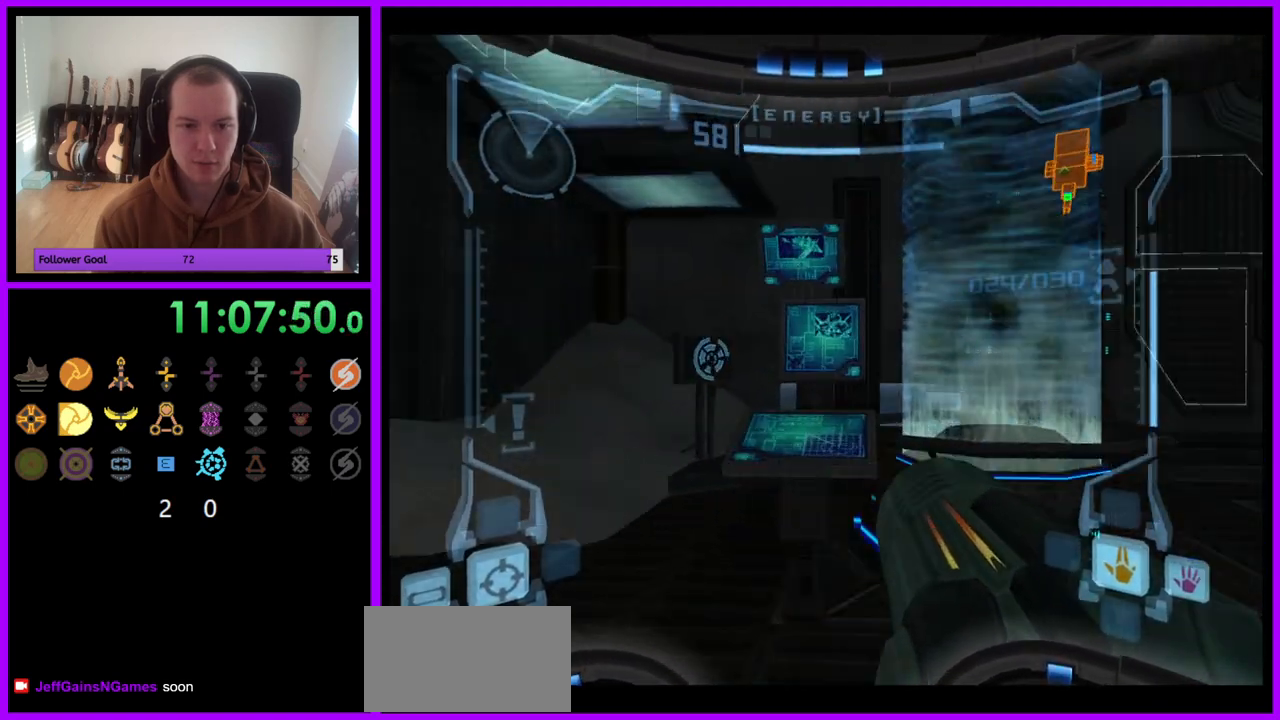
{"dt_ms": 500, "buttons": ["L1"], "left_stick": "up-left", "right_stick": "center", "events": [[200, "L1", "down"], [267, "left_stick", "up-left"]]}
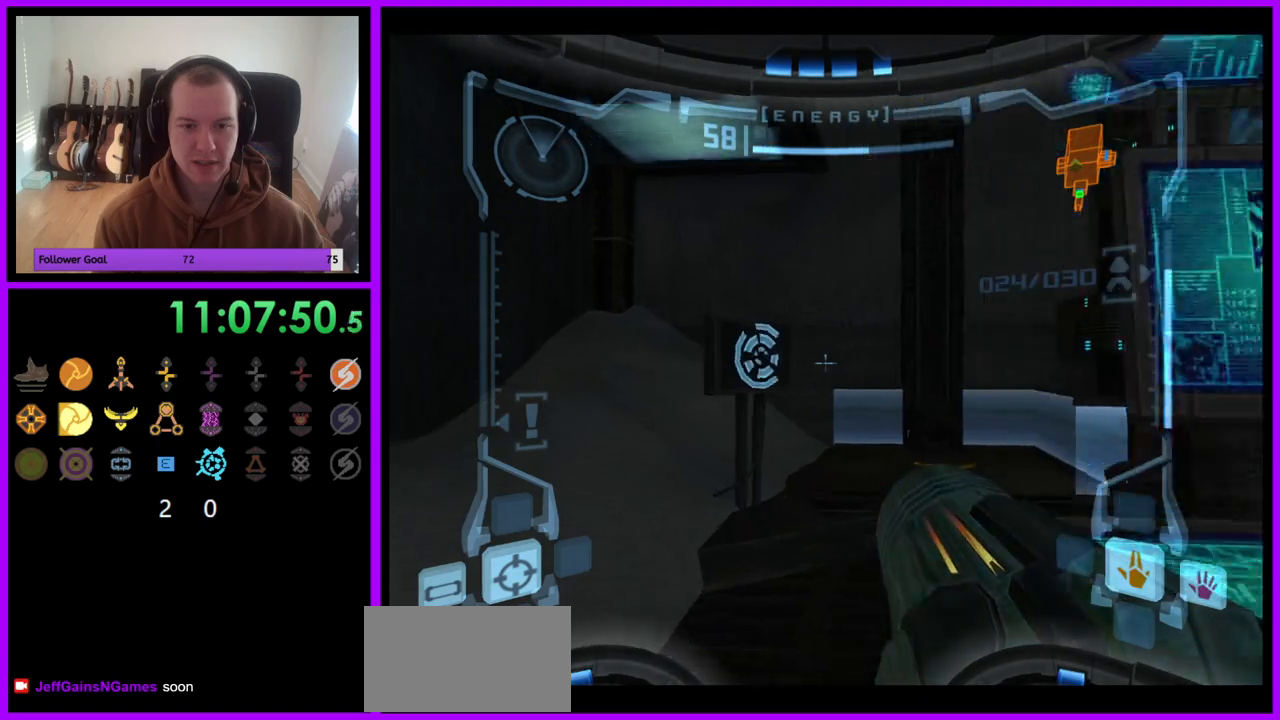
{"dt_ms": 500, "buttons": [], "left_stick": "up", "right_stick": "center", "events": [[117, "left_stick", "up"], [317, "L1", "up"]]}
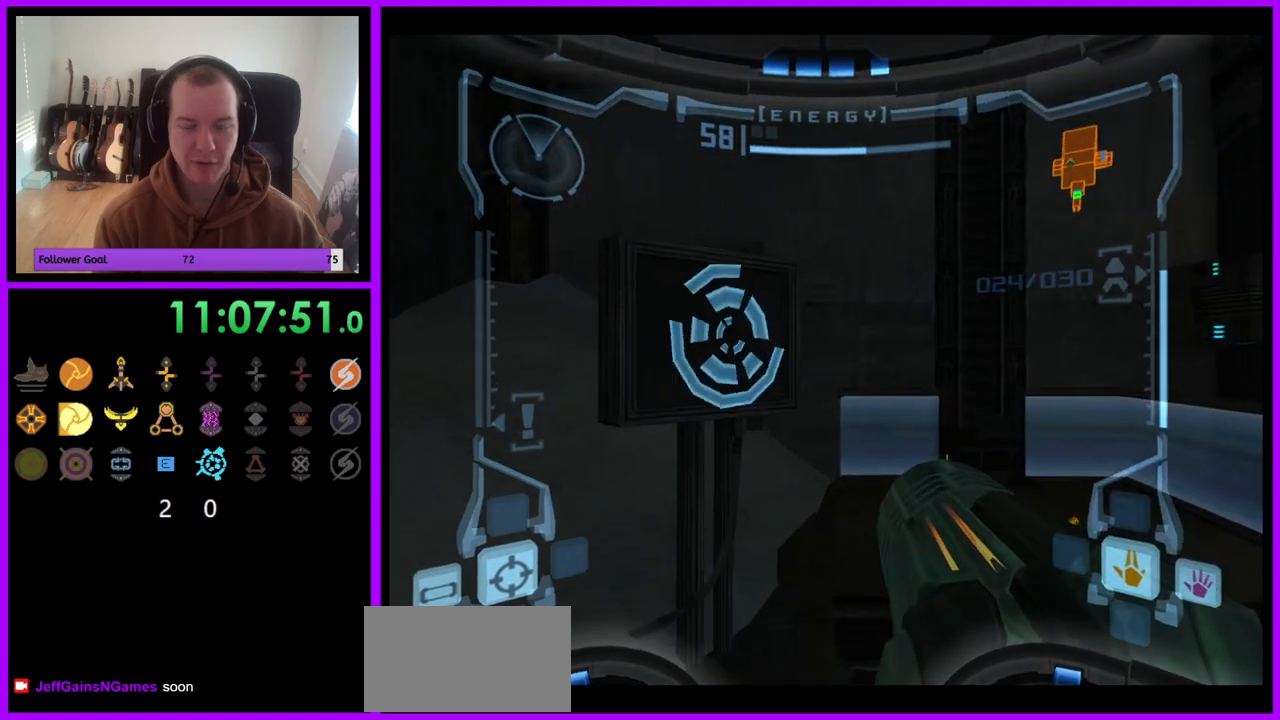
{"dt_ms": 500, "buttons": [], "left_stick": "center", "right_stick": "center", "events": [[67, "left_stick", "left"], [167, "left_stick", "center"]]}
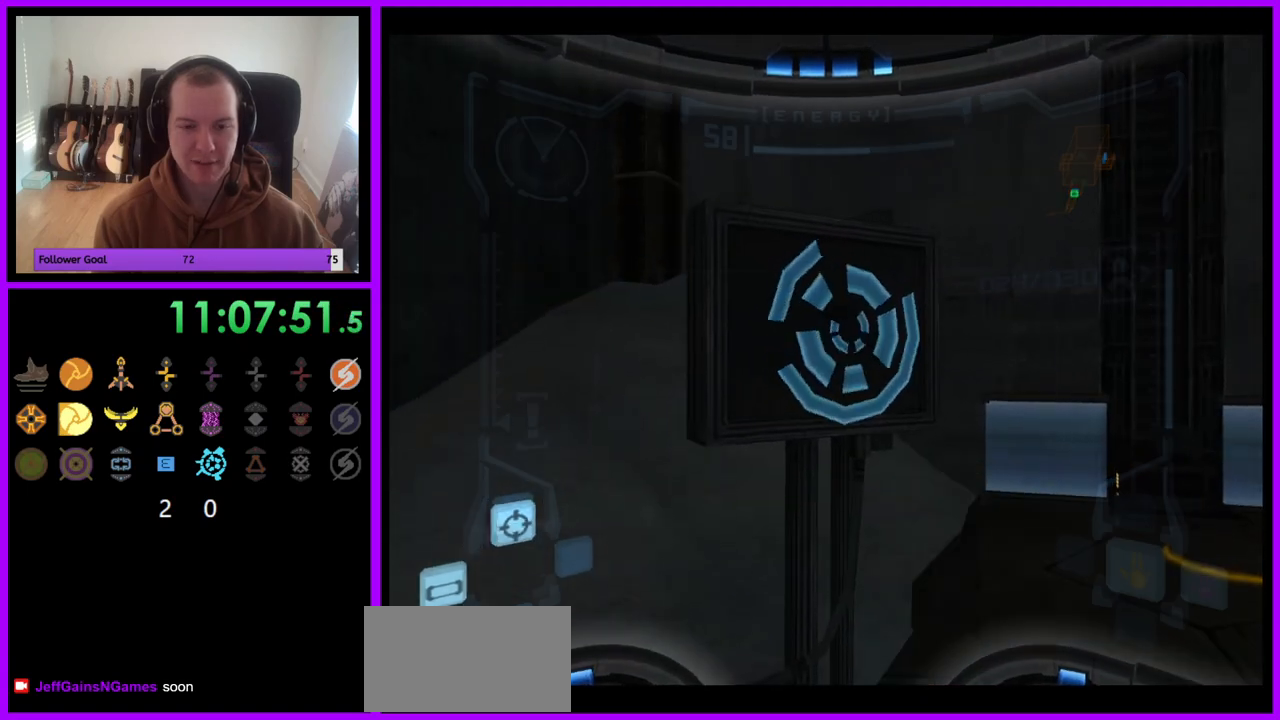
{"dt_ms": 500, "buttons": ["L1"], "left_stick": "right", "right_stick": "center", "events": [[67, "L1", "down"], [217, "left_stick", "down-right"], [333, "left_stick", "right"]]}
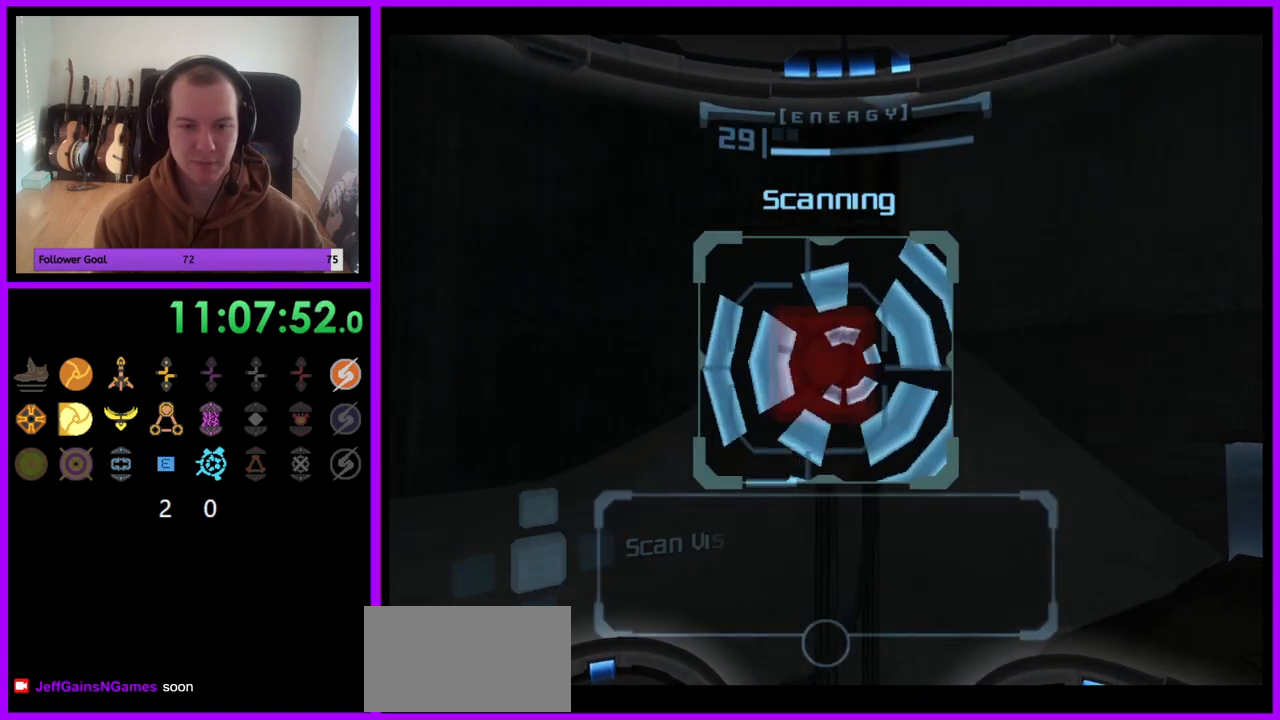
{"dt_ms": 500, "buttons": ["L1"], "left_stick": "right", "right_stick": "center", "events": []}
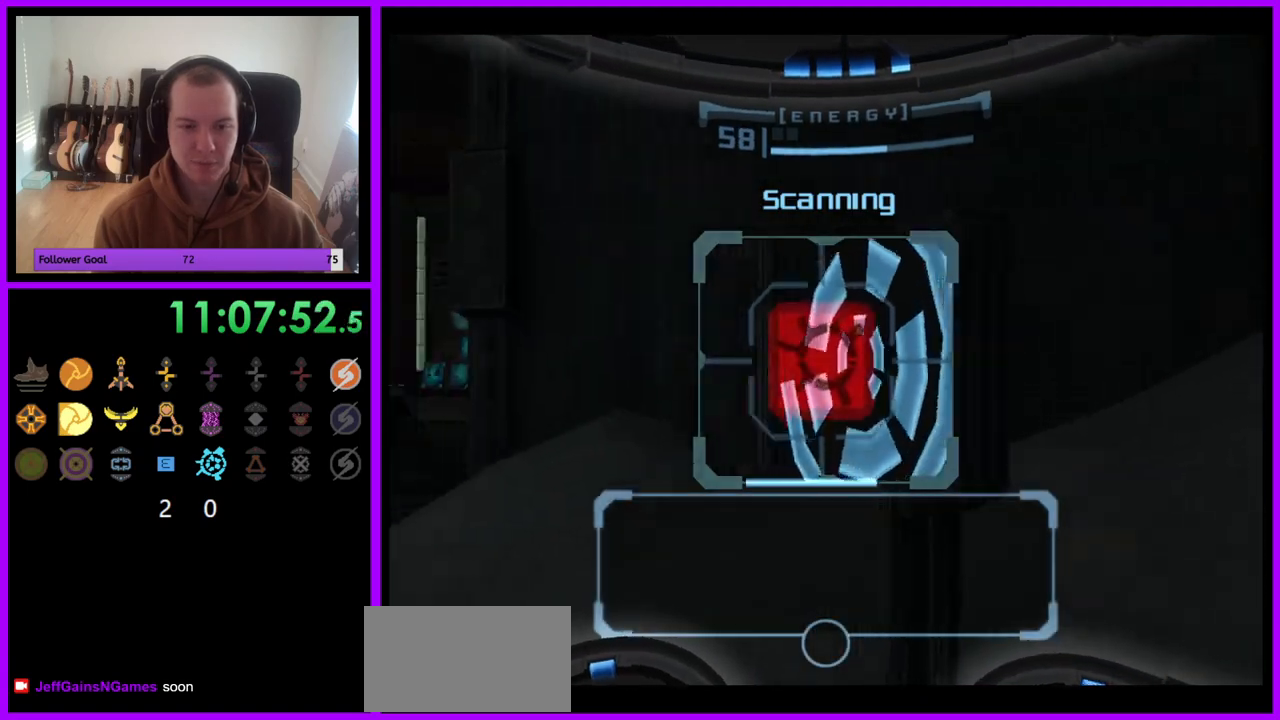
{"dt_ms": 500, "buttons": [], "left_stick": "down-left", "right_stick": "center", "events": [[250, "left_stick", "down-right"], [483, "L1", "up"], [500, "left_stick", "down-left"]]}
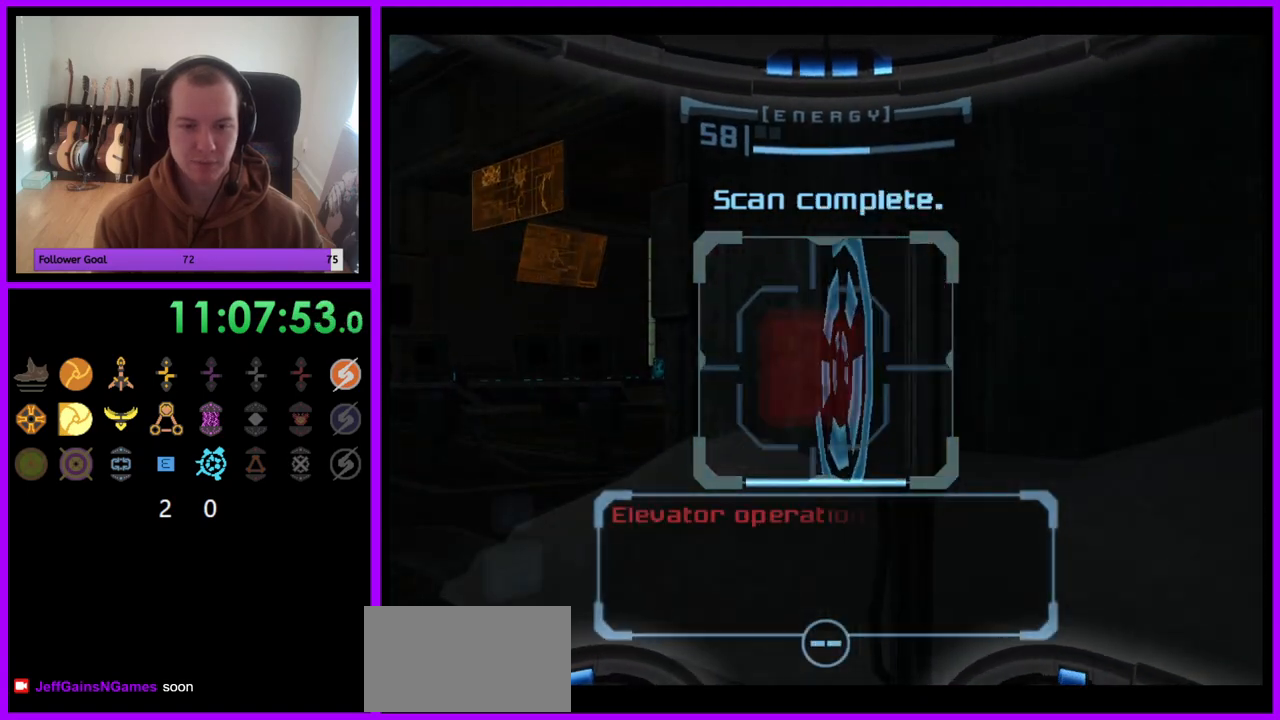
{"dt_ms": 500, "buttons": ["L1"], "left_stick": "down", "right_stick": "center", "events": [[433, "left_stick", "down"], [483, "L1", "down"]]}
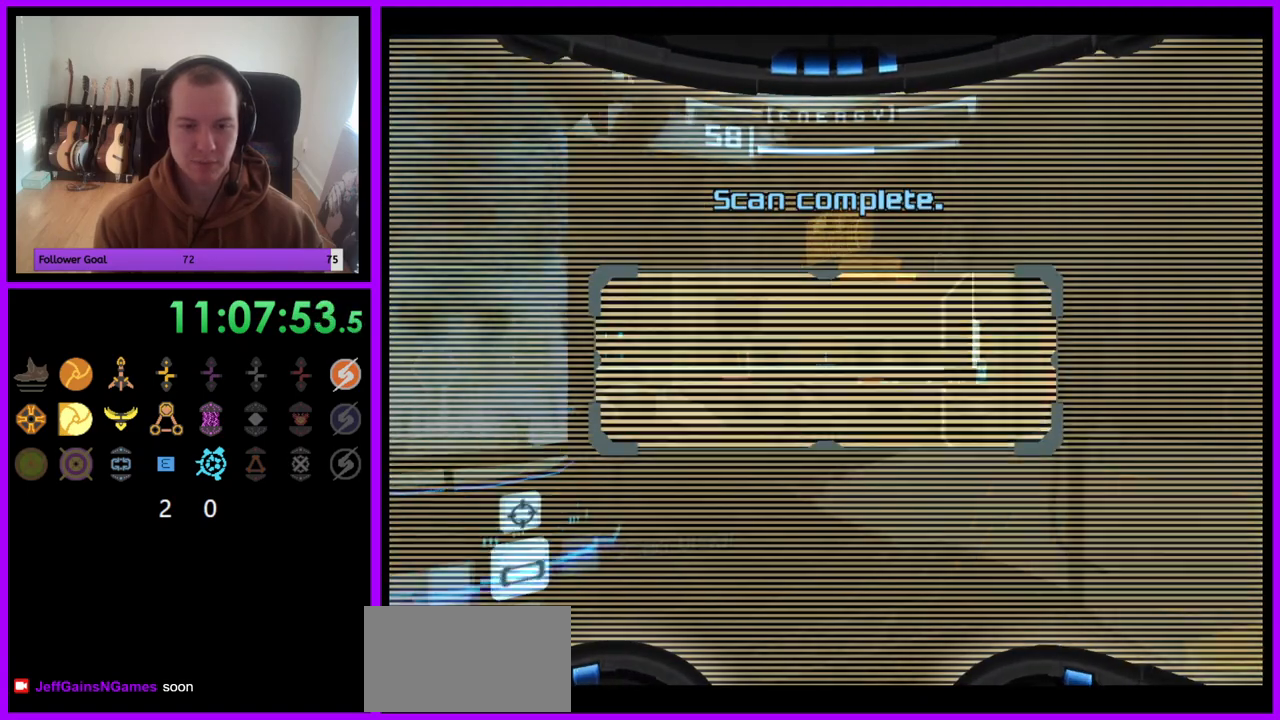
{"dt_ms": 500, "buttons": ["A"], "left_stick": "center", "right_stick": "center", "events": [[17, "left_stick", "down-right"], [167, "left_stick", "center"], [233, "A", "down"], [283, "L1", "up"]]}
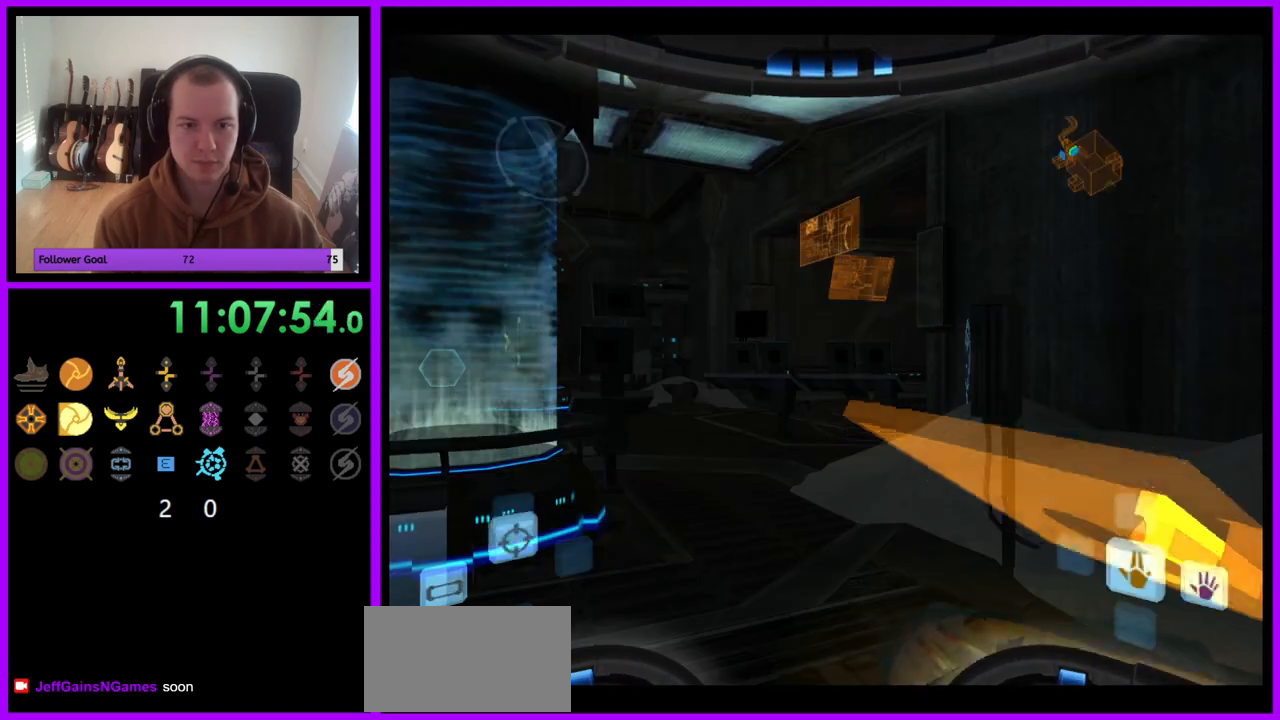
{"dt_ms": 500, "buttons": ["A", "R1"], "left_stick": "down", "right_stick": "center", "events": [[33, "R1", "down"], [33, "left_stick", "down"]]}